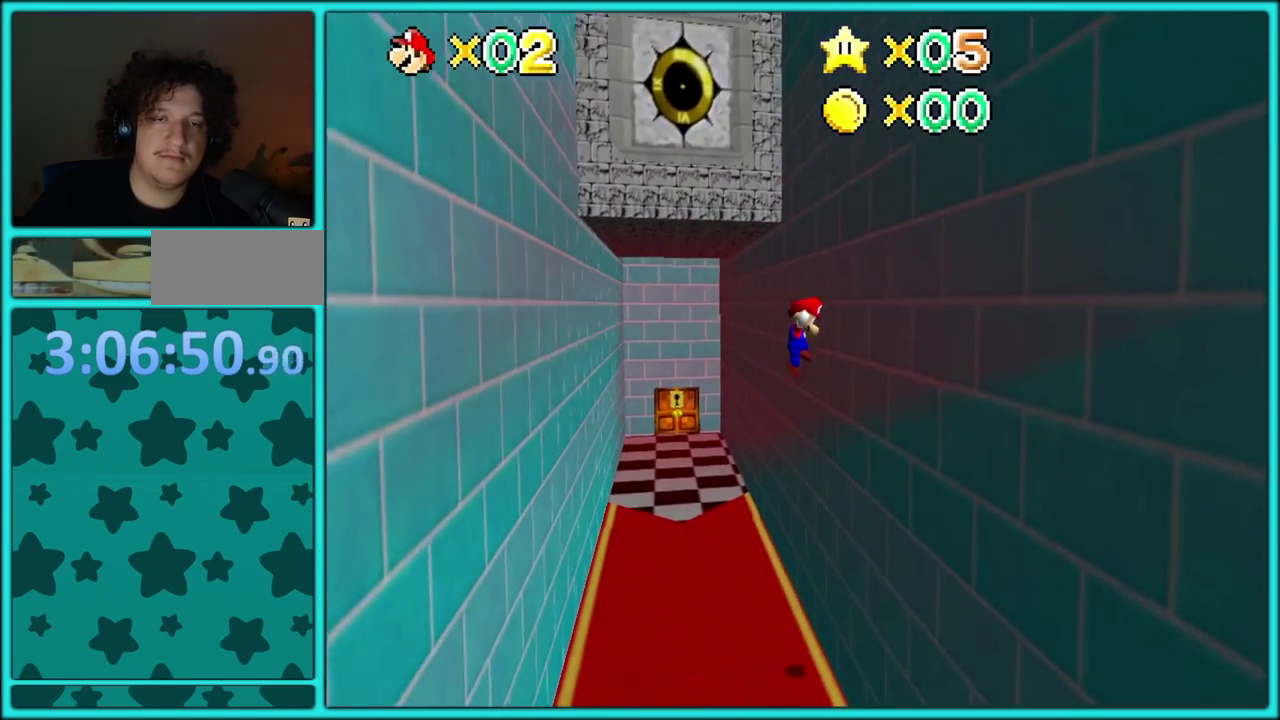
Gameplay with a controller (Nintendo layout); each line is a JSON object with the inputs held at the frame after it. "events" lists button and stick changes between this image and that frame as [ms after this image, input, new state], when the widget could be followed in between. Not read: L3 R3.
{"buttons": ["A"], "left_stick": "center", "events": [[67, "left_stick", "up-left"], [150, "A", "up"], [217, "left_stick", "center"], [417, "A", "down"]]}
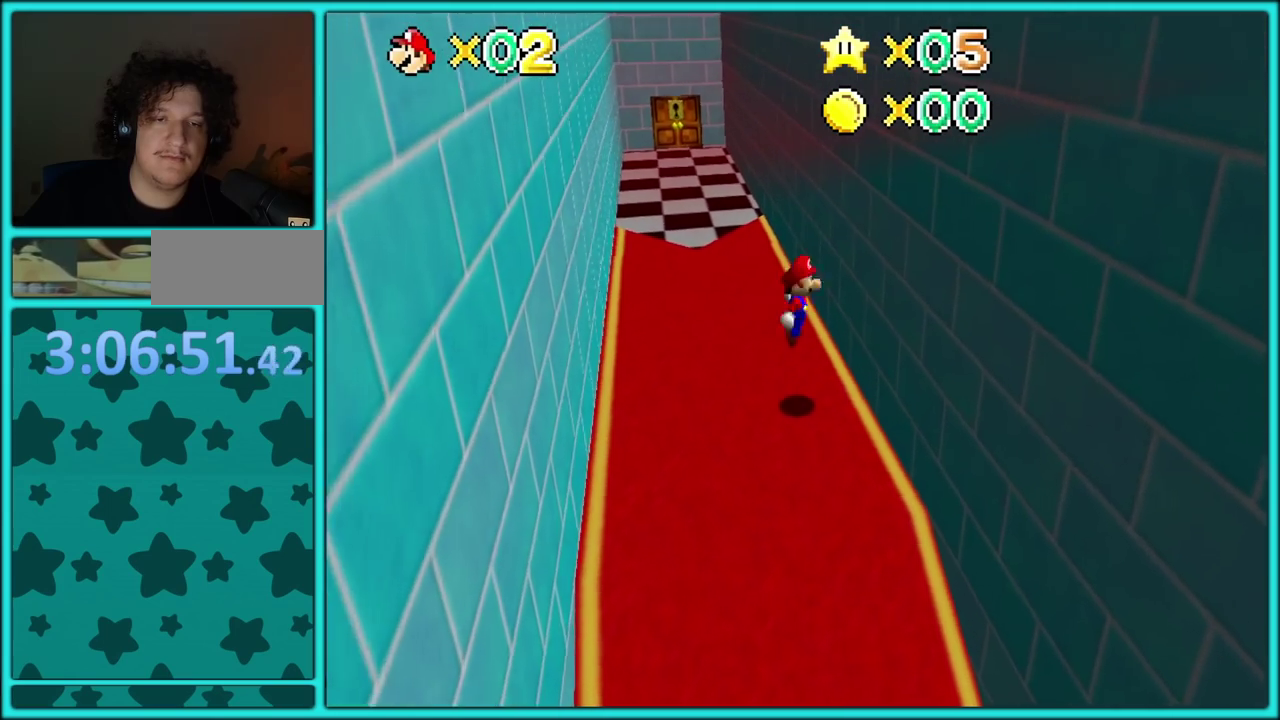
{"buttons": [], "left_stick": "right"}
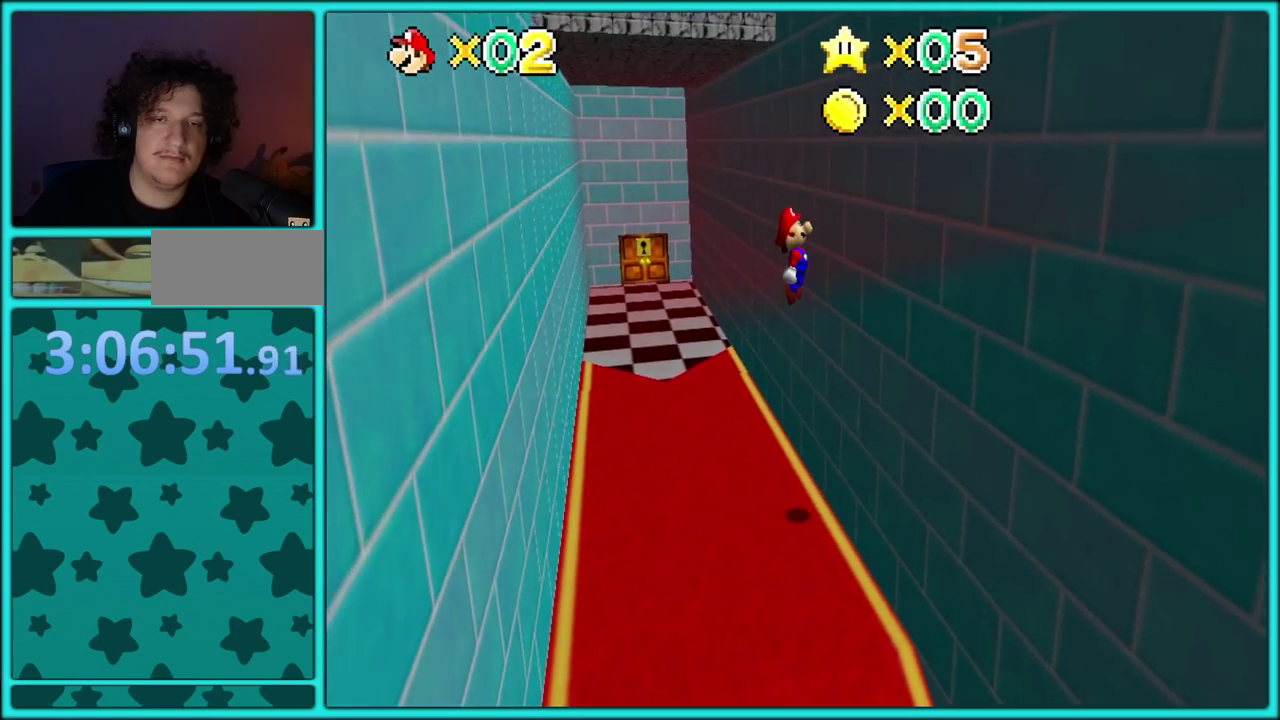
{"buttons": [], "left_stick": "up-left", "events": [[133, "A", "down"], [200, "left_stick", "up-left"], [217, "B", "down"], [250, "A", "up"], [283, "B", "up"], [350, "left_stick", "left"], [483, "left_stick", "up-left"]]}
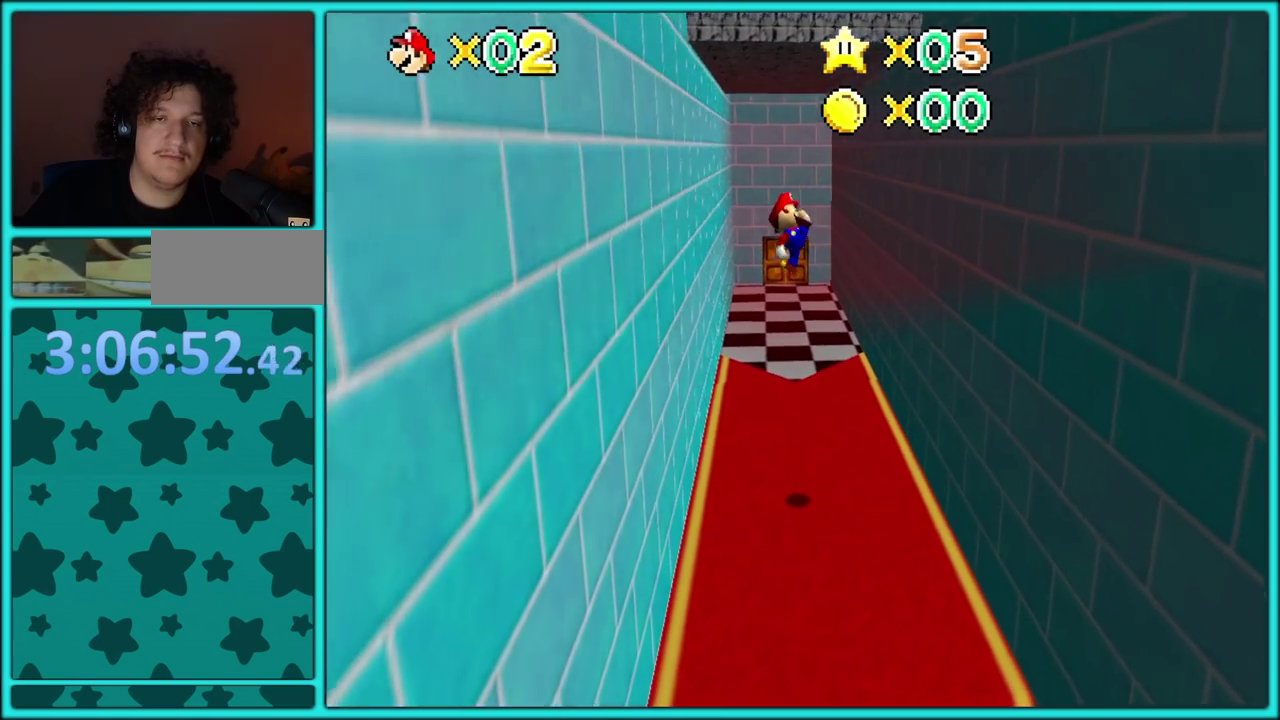
{"buttons": [], "left_stick": "center", "events": [[233, "left_stick", "center"]]}
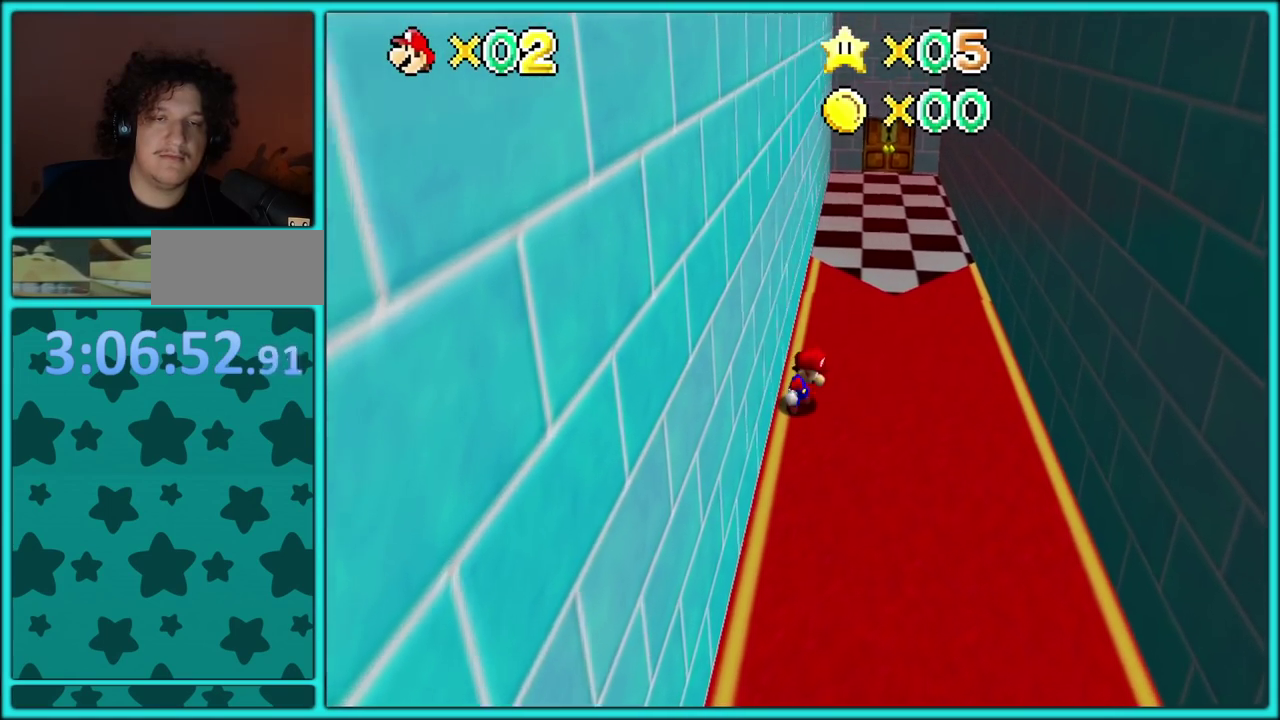
{"buttons": ["Z"], "left_stick": "right", "events": [[133, "B", "down"], [200, "left_stick", "right"], [217, "B", "up"], [483, "Z", "down"]]}